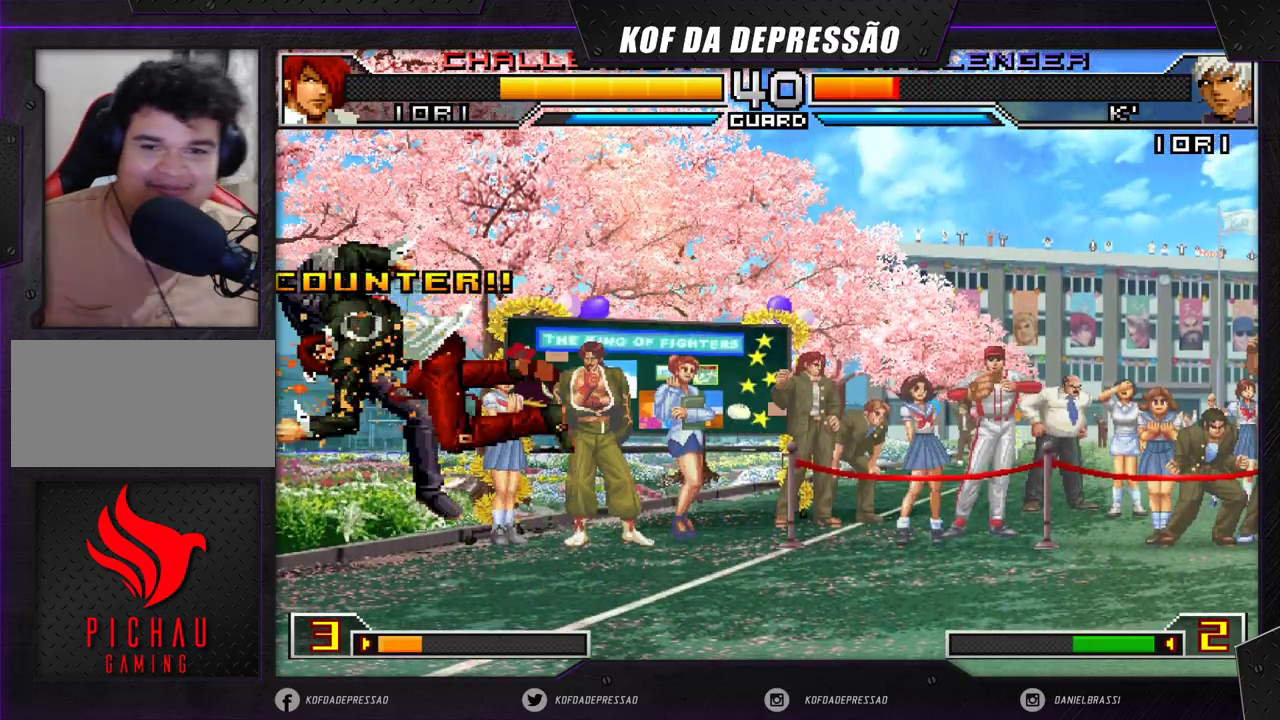
Gameplay with a controller (arcade stick); each line is a JSON object with the inputs held at the frame after it. "events" lists button and stick changes between this image and that frame as [ms after this image, input, new state], when the widget could be followed in between. Not read: L3 R3.
{"buttons": [], "left_stick": "down-left", "events": [[433, "left_stick", "down-left"]]}
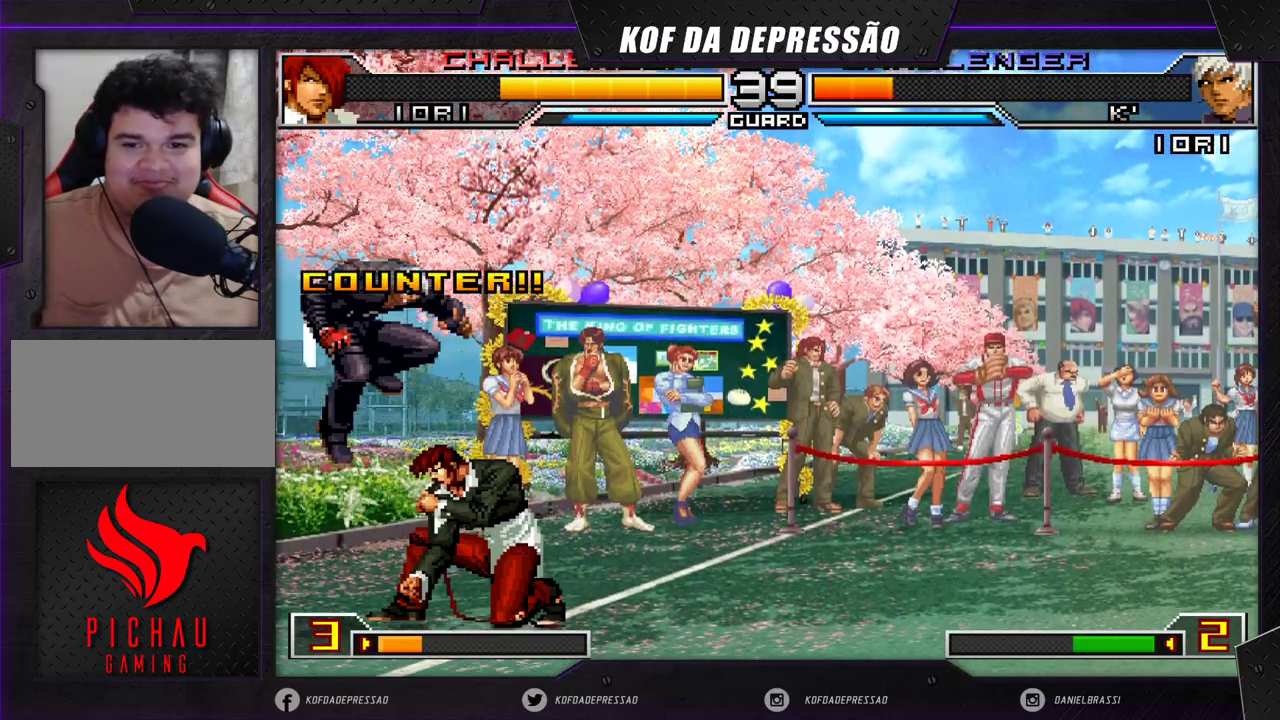
{"buttons": [], "left_stick": "down-left", "events": []}
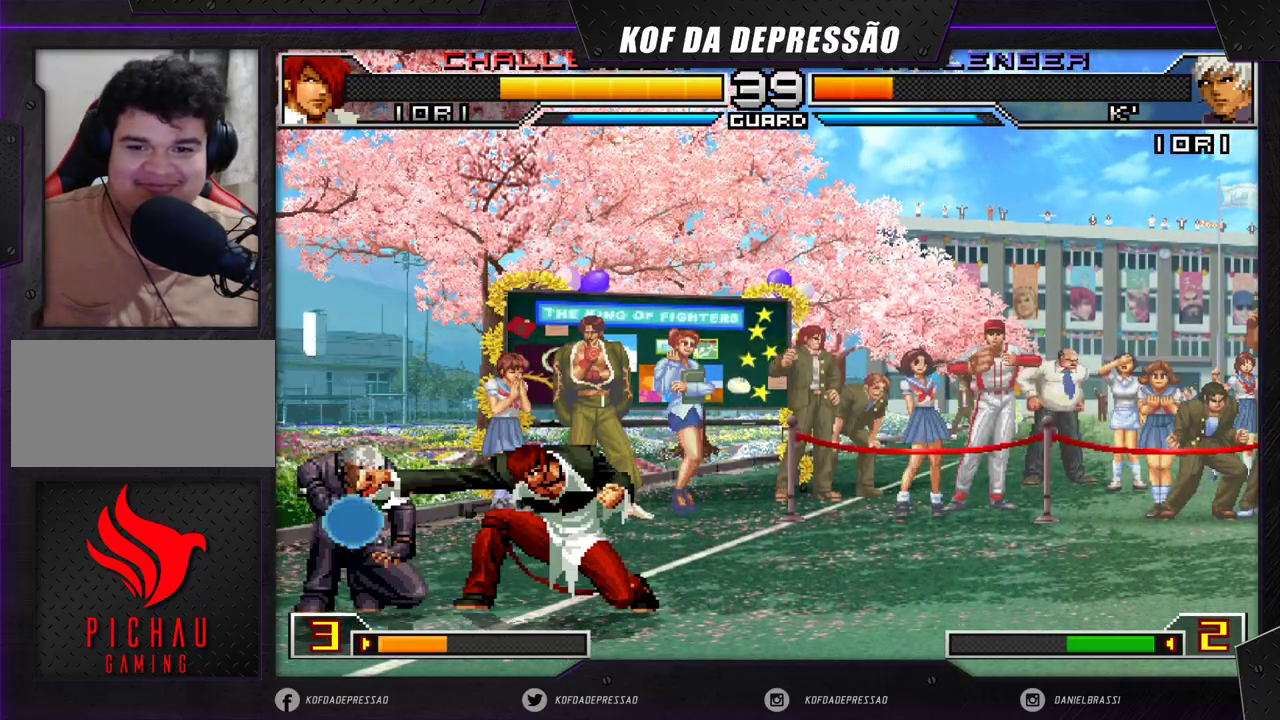
{"buttons": [], "left_stick": "left", "events": [[450, "left_stick", "left"]]}
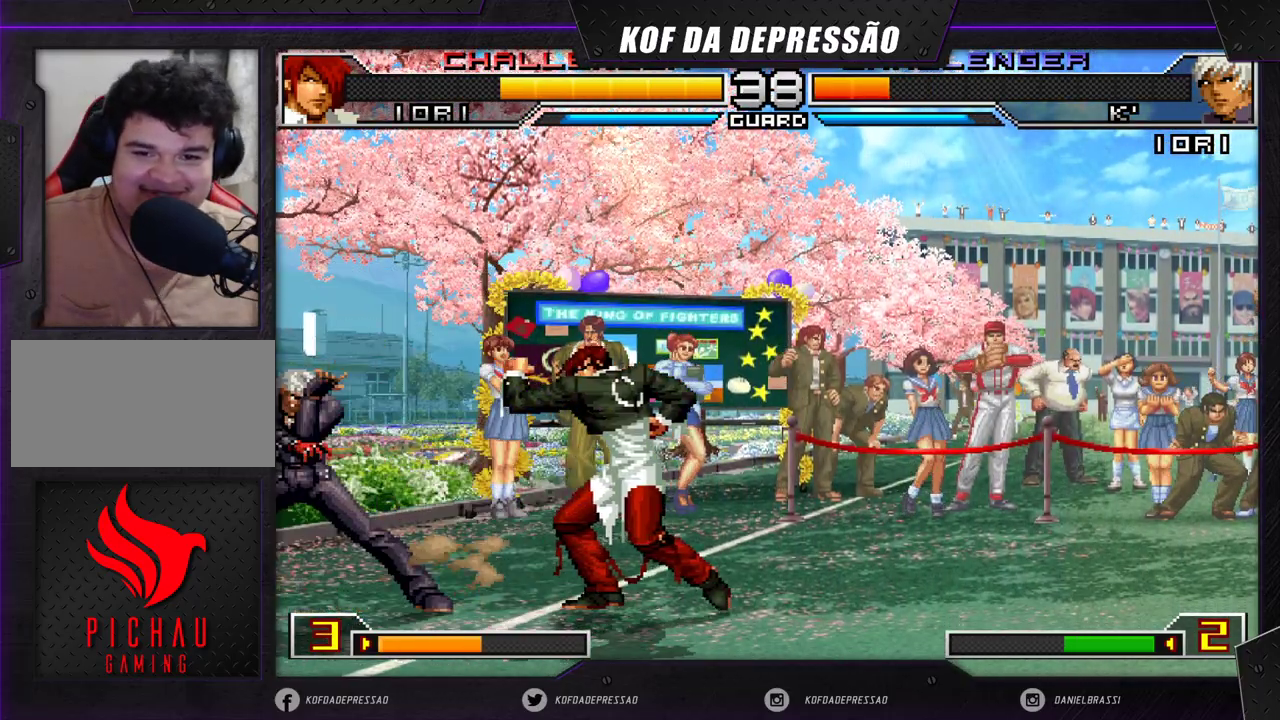
{"buttons": [], "left_stick": "down-left", "events": [[233, "left_stick", "down-left"]]}
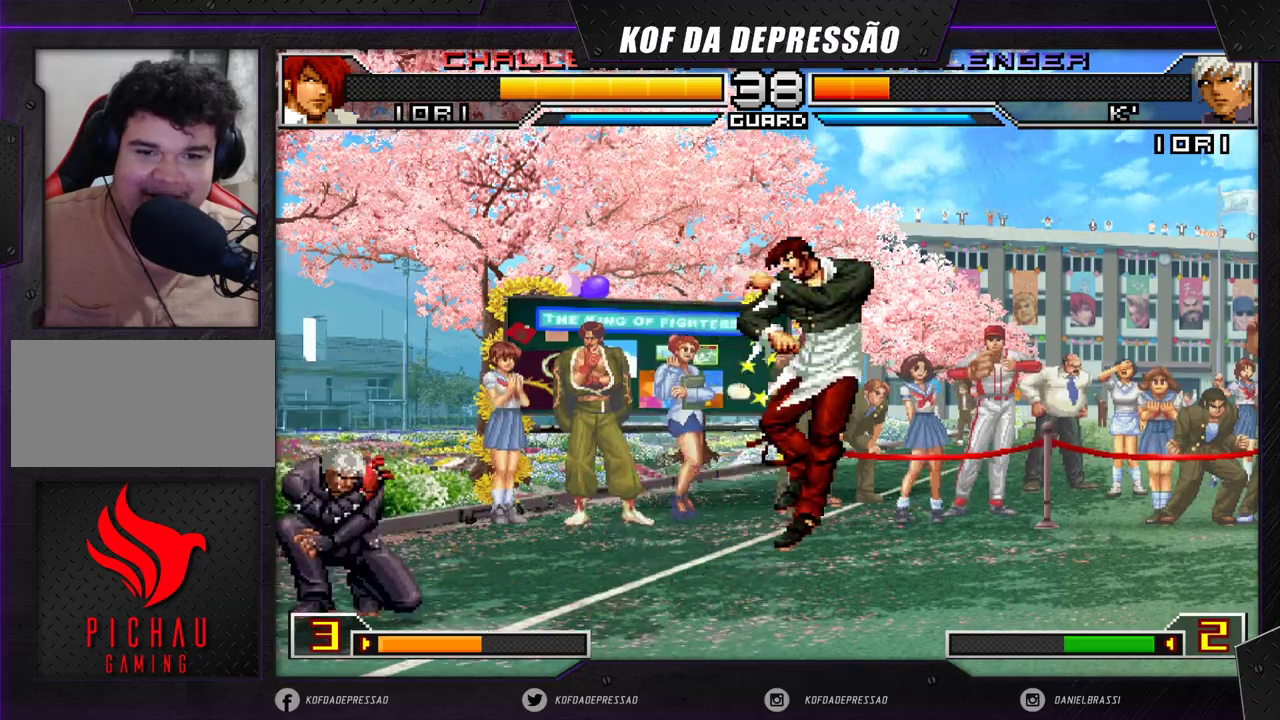
{"buttons": [], "left_stick": "left", "events": [[250, "left_stick", "right"], [317, "left_stick", "center"], [367, "left_stick", "right"], [467, "left_stick", "left"]]}
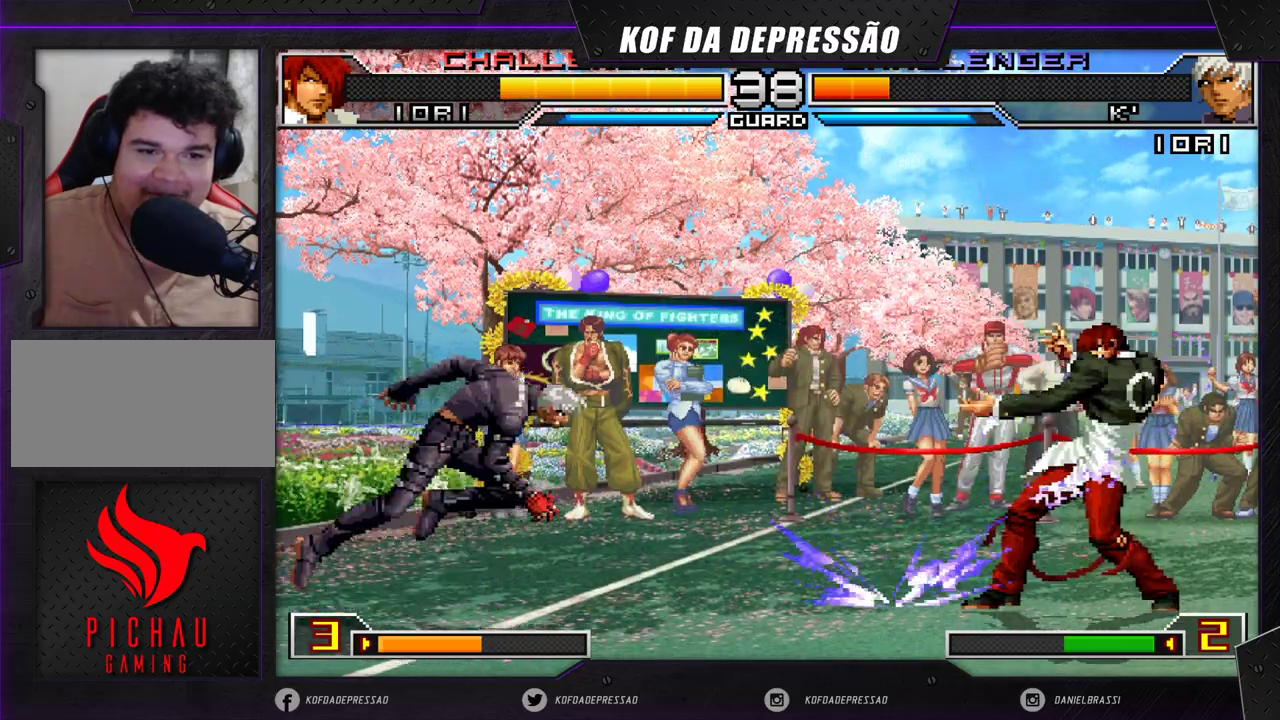
{"buttons": [], "left_stick": "down-left", "events": [[50, "SQUARE", "down"], [50, "TRIANGLE", "down"], [117, "SQUARE", "up"], [133, "TRIANGLE", "up"], [333, "left_stick", "down-left"]]}
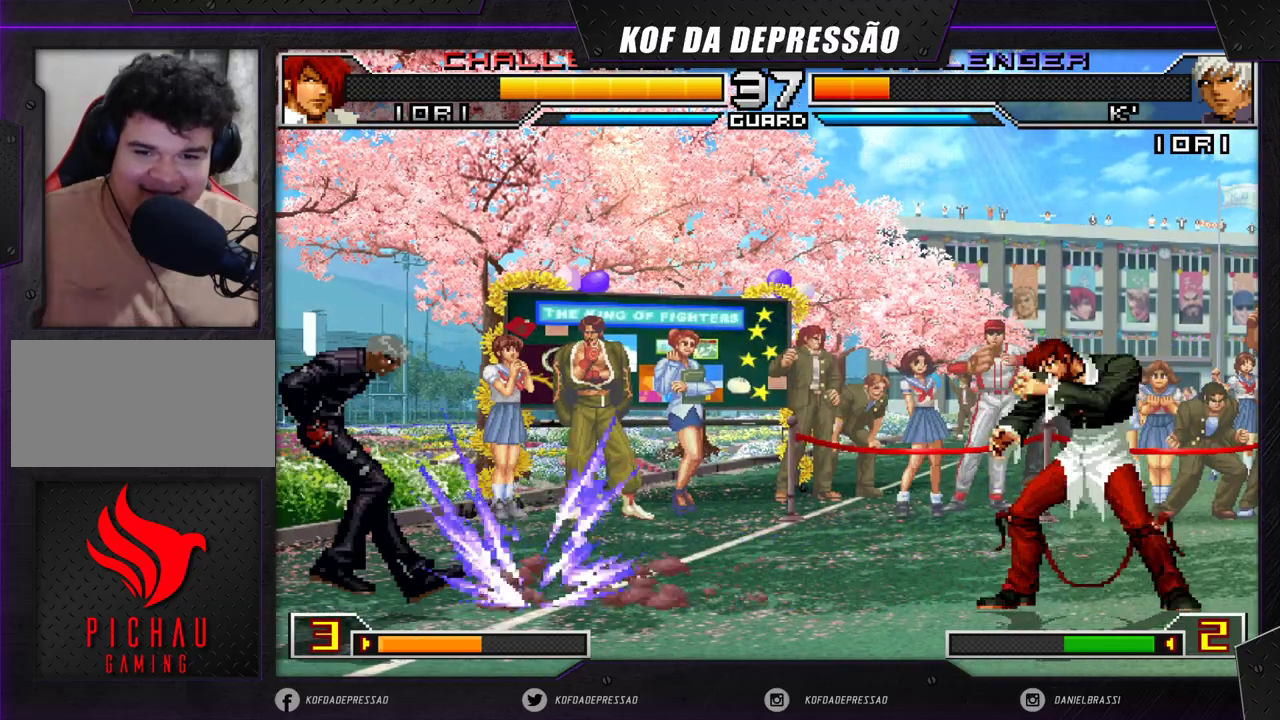
{"buttons": [], "left_stick": "left", "events": [[417, "left_stick", "left"]]}
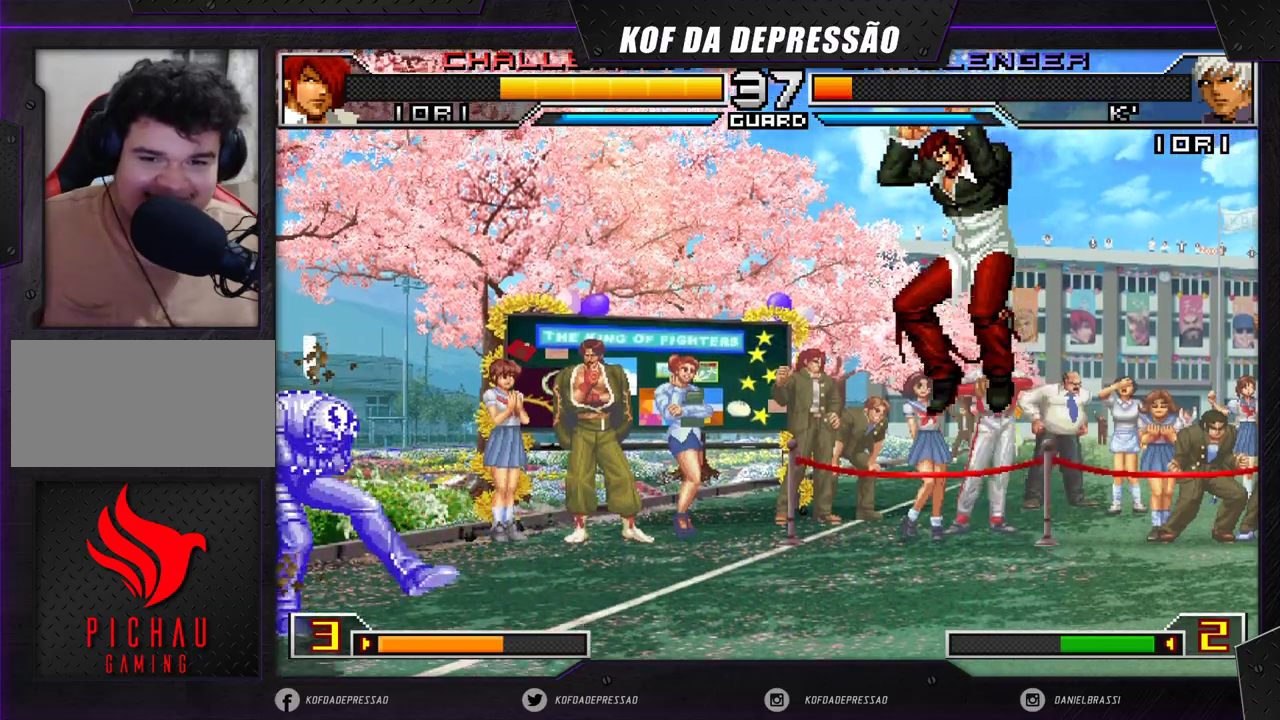
{"buttons": ["SQUARE"], "left_stick": "down-left", "events": [[117, "left_stick", "right"], [183, "left_stick", "center"], [233, "left_stick", "right"], [333, "left_stick", "down-left"], [400, "SQUARE", "down"]]}
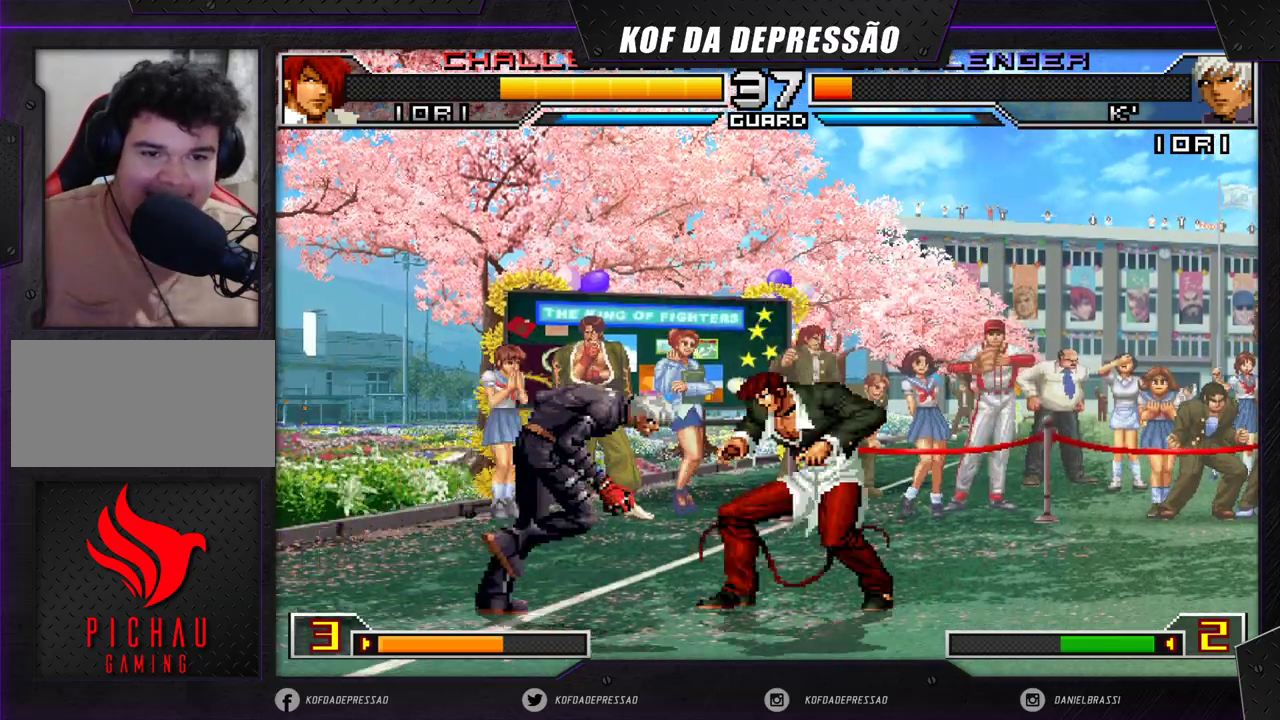
{"buttons": ["CROSS"], "left_stick": "center", "events": [[17, "SQUARE", "up"], [117, "left_stick", "center"], [183, "left_stick", "down-right"], [283, "left_stick", "up-right"], [350, "left_stick", "center"], [500, "CROSS", "down"]]}
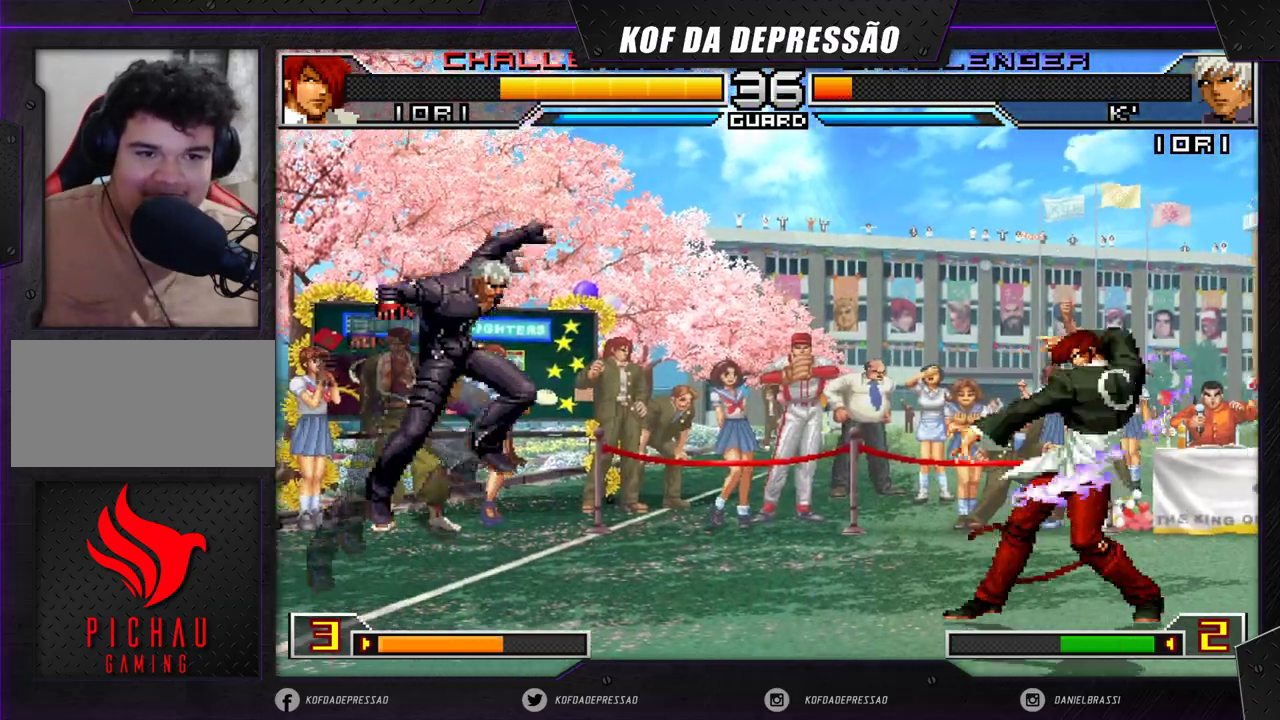
{"buttons": [], "left_stick": "down", "events": [[83, "CROSS", "up"], [317, "left_stick", "right"], [367, "CROSS", "down"], [417, "CROSS", "up"], [417, "left_stick", "down"]]}
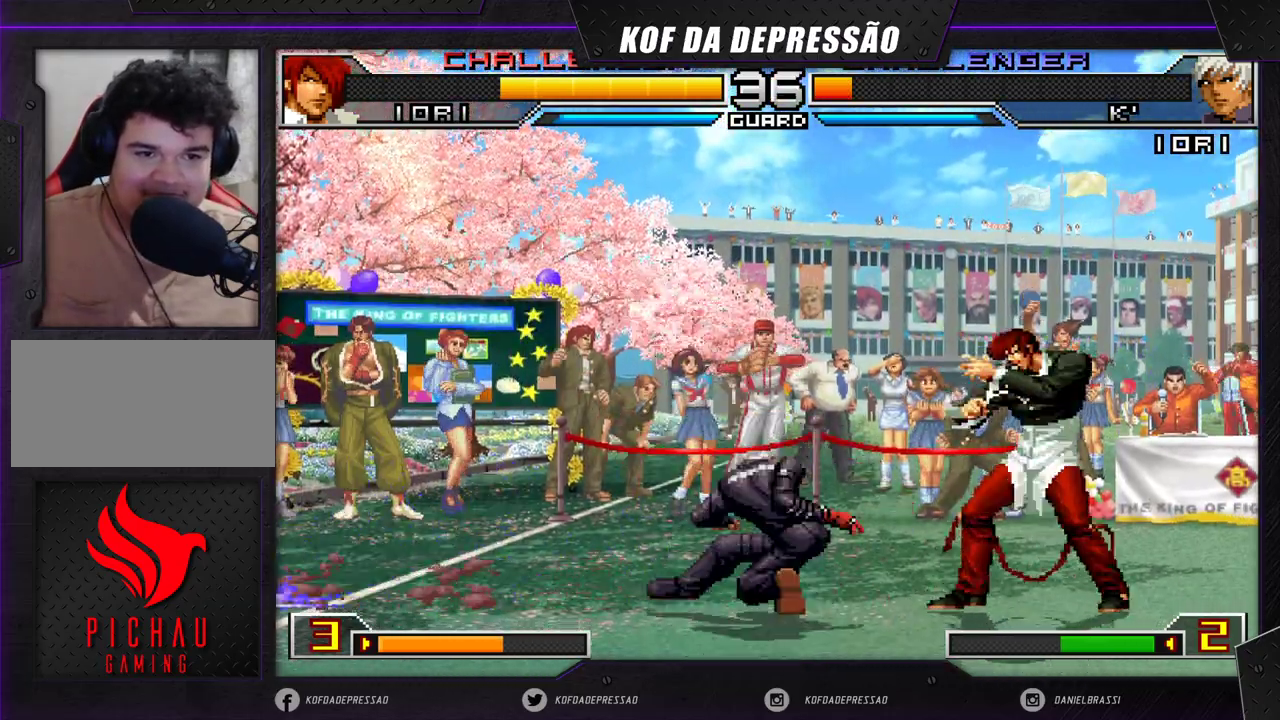
{"buttons": [], "left_stick": "left", "events": [[83, "TRIANGLE", "down"], [83, "left_stick", "left"], [183, "left_stick", "center"], [217, "TRIANGLE", "up"], [267, "left_stick", "right"], [317, "left_stick", "down"], [383, "left_stick", "left"], [417, "TRIANGLE", "down"], [500, "TRIANGLE", "up"]]}
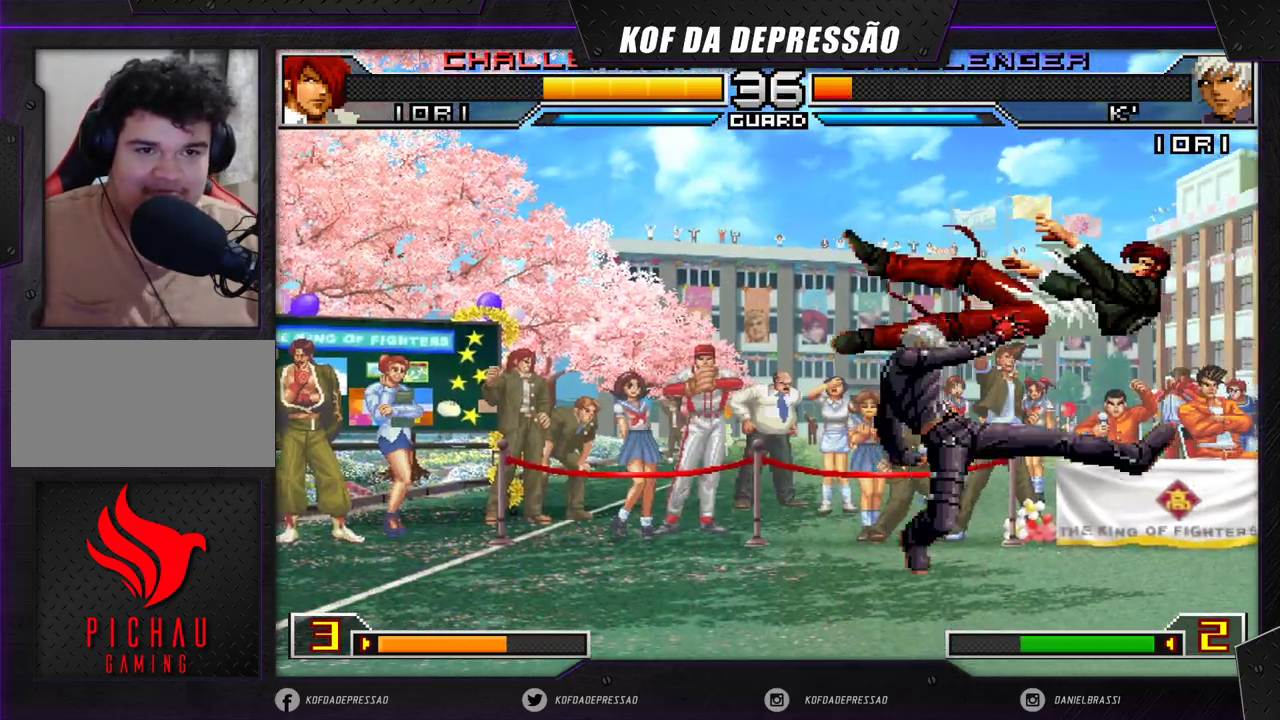
{"buttons": [], "left_stick": "right", "events": [[283, "left_stick", "right"], [350, "left_stick", "center"], [417, "left_stick", "right"]]}
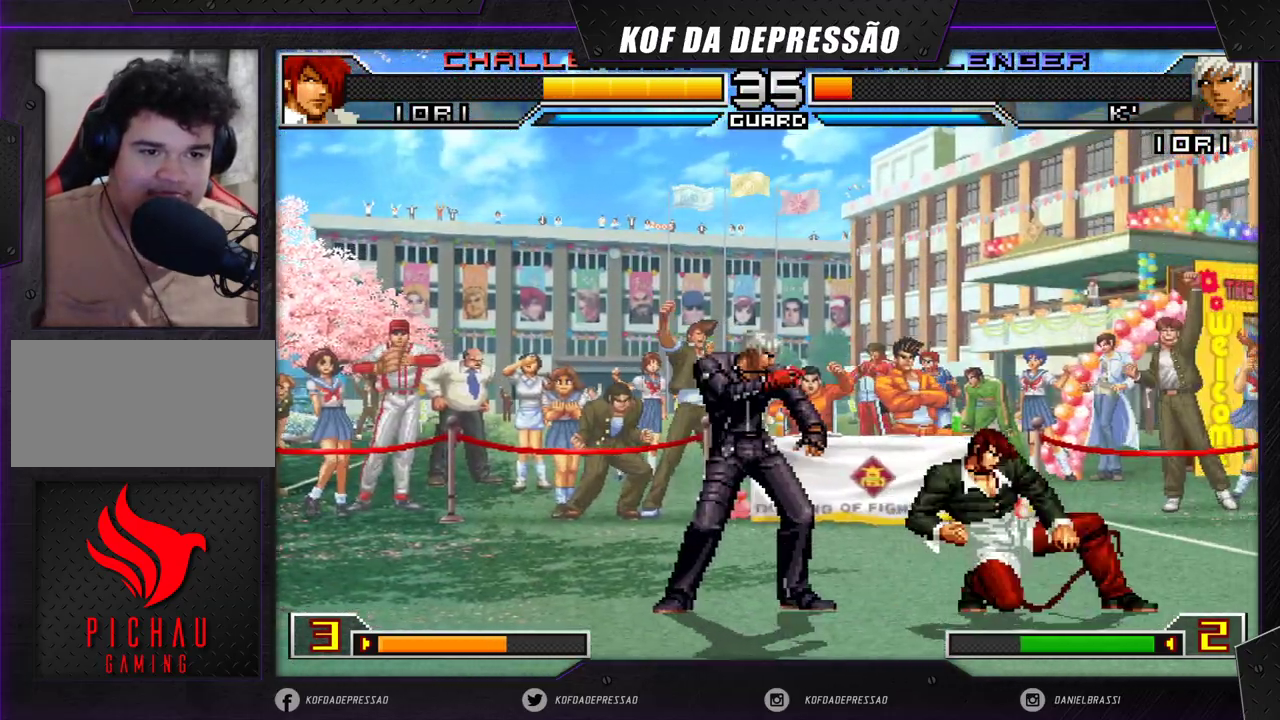
{"buttons": [], "left_stick": "right", "events": [[117, "R1", "down"], [200, "R1", "up"], [333, "SQUARE", "down"], [417, "SQUARE", "up"]]}
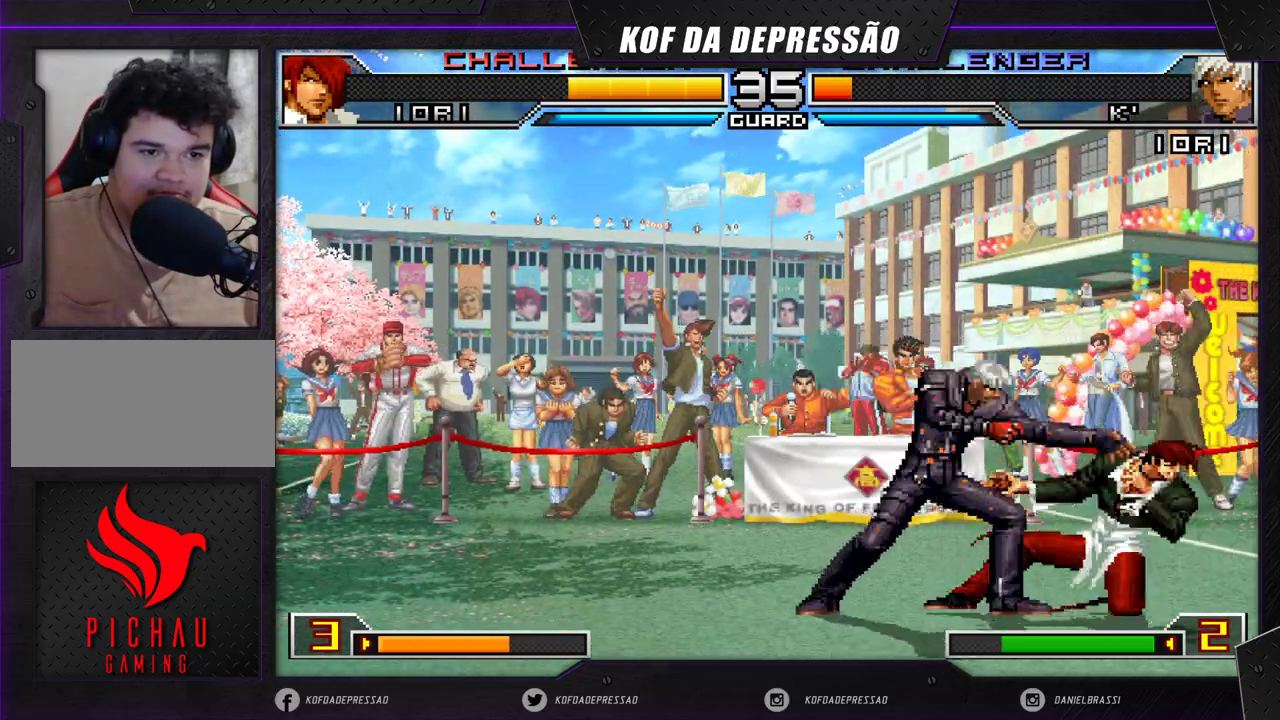
{"buttons": [], "left_stick": "center", "events": [[150, "left_stick", "center"], [167, "R1", "down"], [167, "TRIANGLE", "down"], [183, "TRIANGLE", "up"], [200, "R1", "up"], [217, "left_stick", "right"], [300, "left_stick", "center"], [383, "CROSS", "down"], [433, "CROSS", "up"]]}
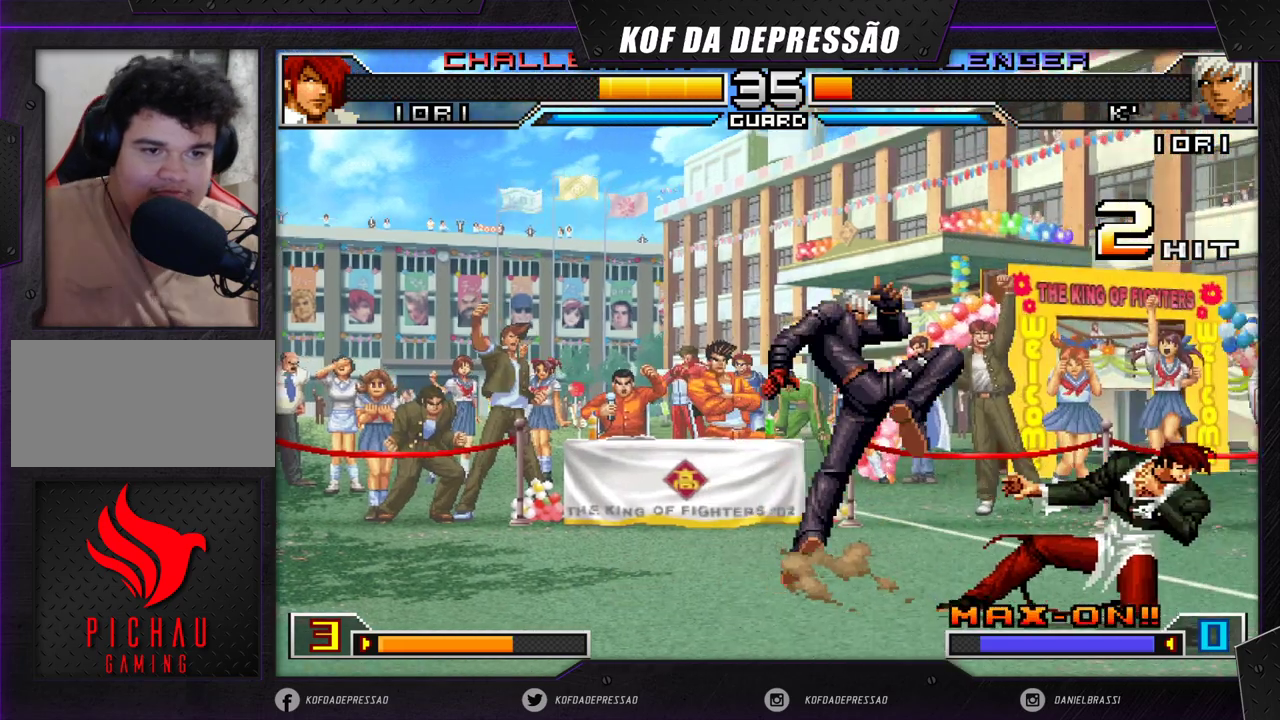
{"buttons": [], "left_stick": "down", "events": [[400, "left_stick", "right"], [450, "left_stick", "down"]]}
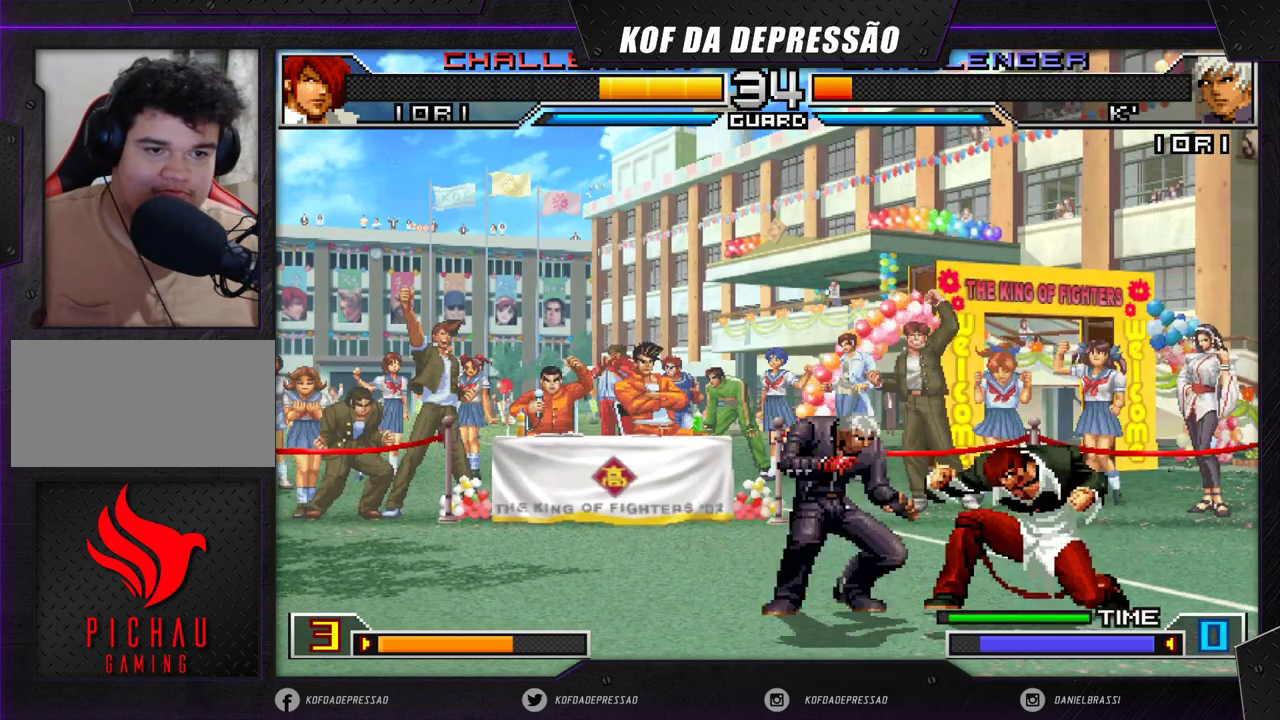
{"buttons": [], "left_stick": "down-left", "events": [[17, "SQUARE", "down"], [100, "left_stick", "right"], [133, "SQUARE", "up"], [283, "left_stick", "down"], [333, "left_stick", "down-left"]]}
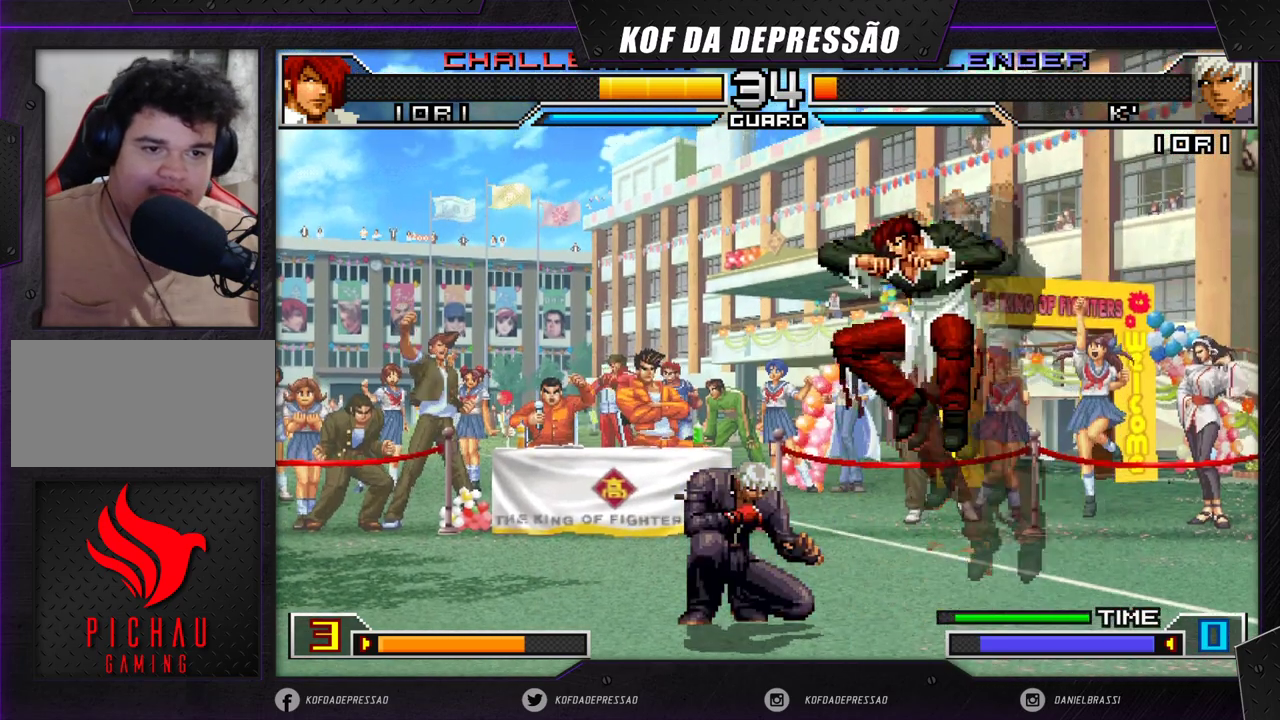
{"buttons": [], "left_stick": "down", "events": [[83, "left_stick", "right"], [133, "left_stick", "down"], [200, "SQUARE", "down"], [283, "SQUARE", "up"], [283, "left_stick", "right"], [483, "left_stick", "down"]]}
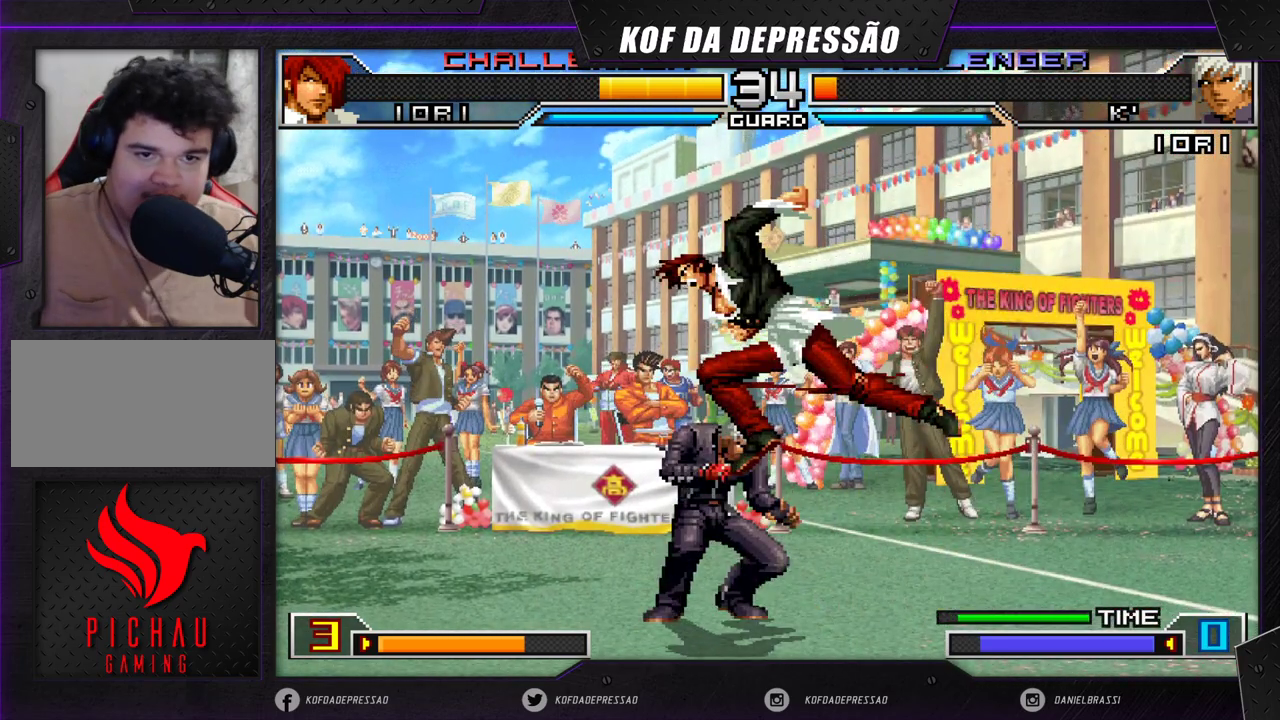
{"buttons": [], "left_stick": "down-left", "events": [[17, "left_stick", "down-left"]]}
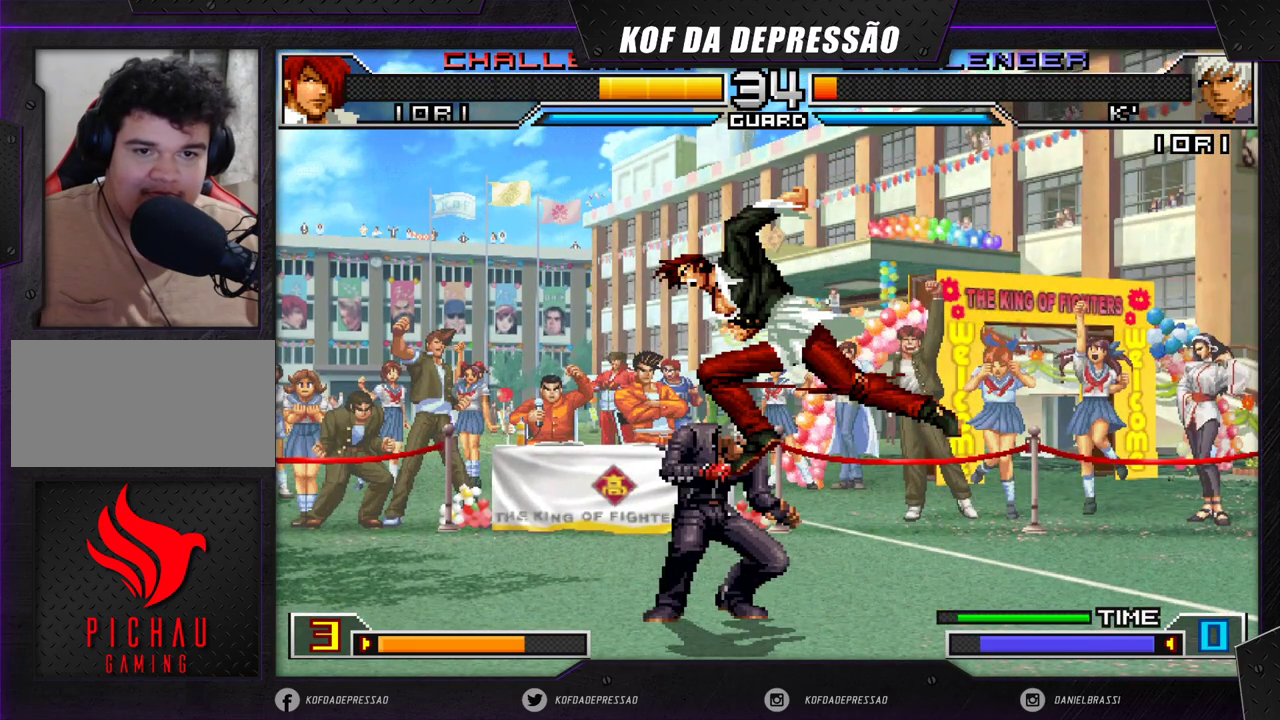
{"buttons": [], "left_stick": "left", "events": [[233, "left_stick", "left"]]}
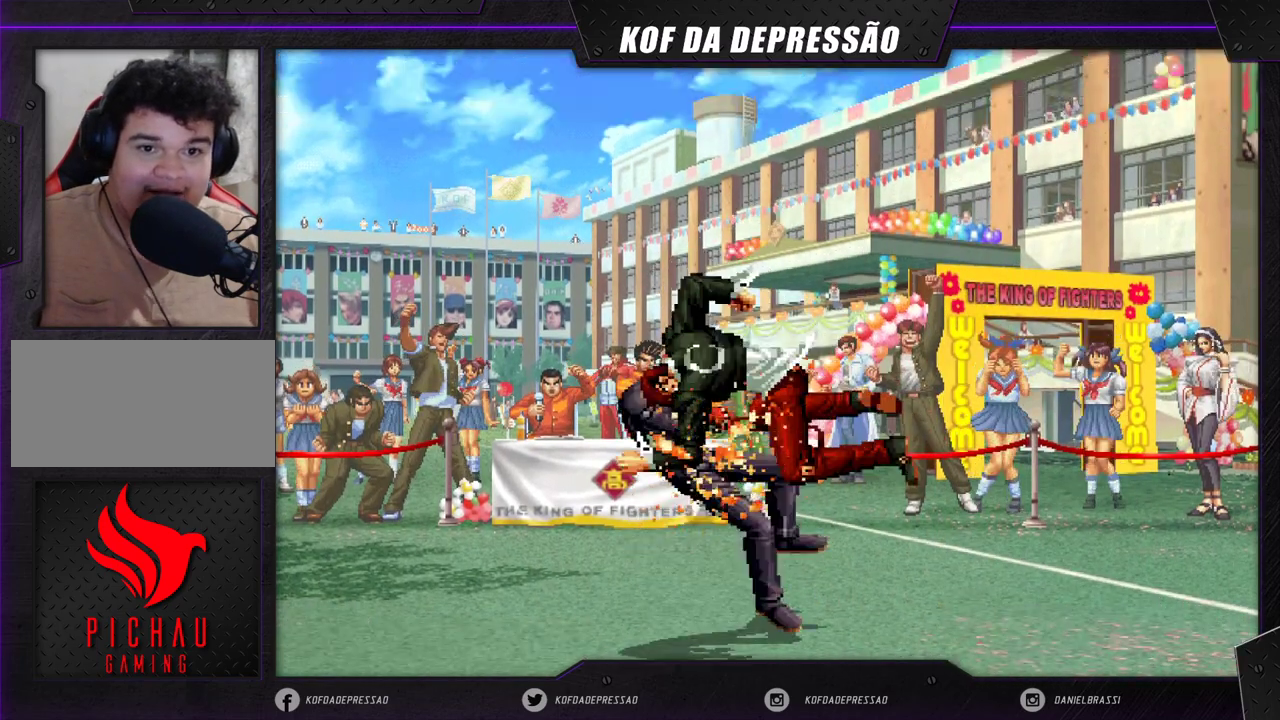
{"buttons": [], "left_stick": "left", "events": []}
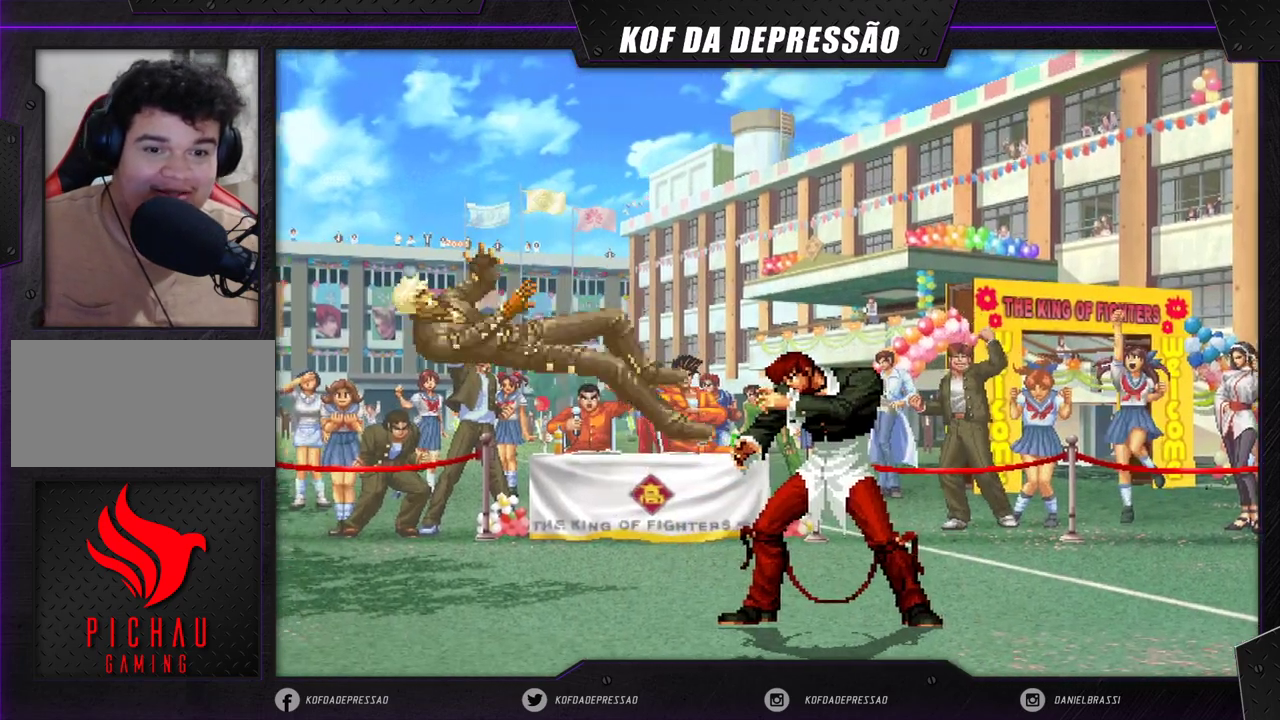
{"buttons": [], "left_stick": "center", "events": [[233, "left_stick", "center"]]}
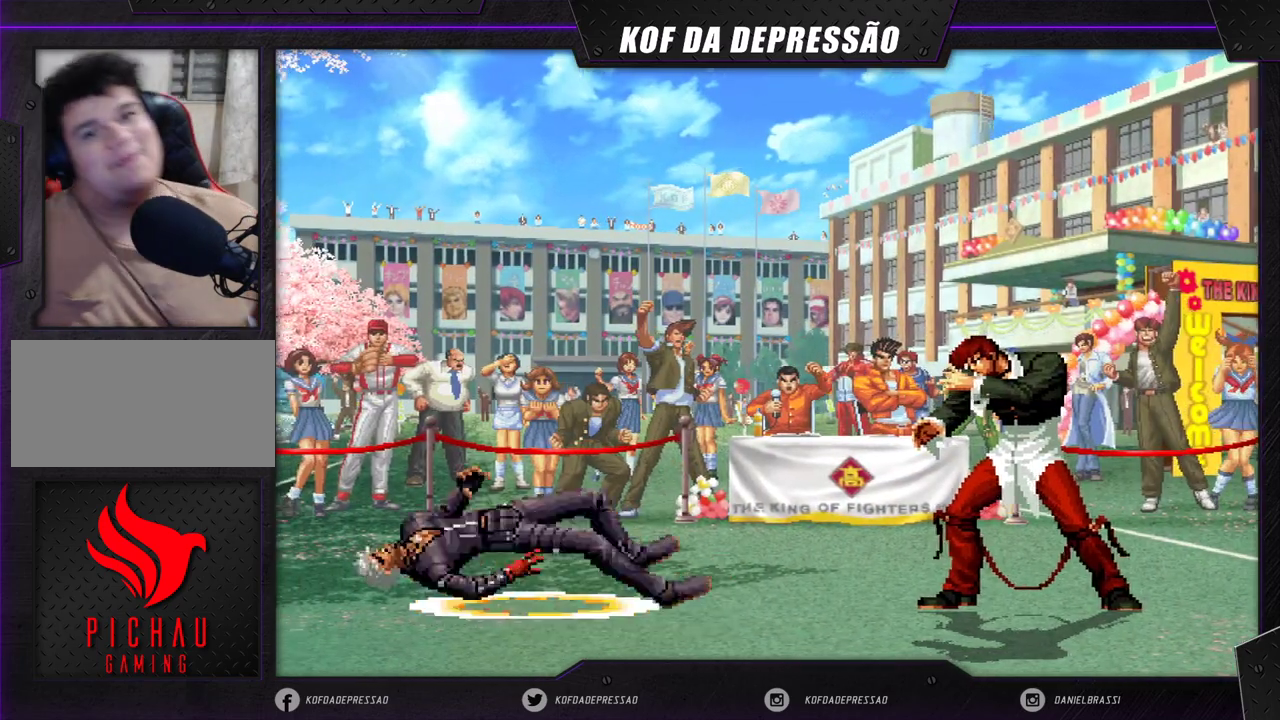
{"buttons": [], "left_stick": "center", "events": []}
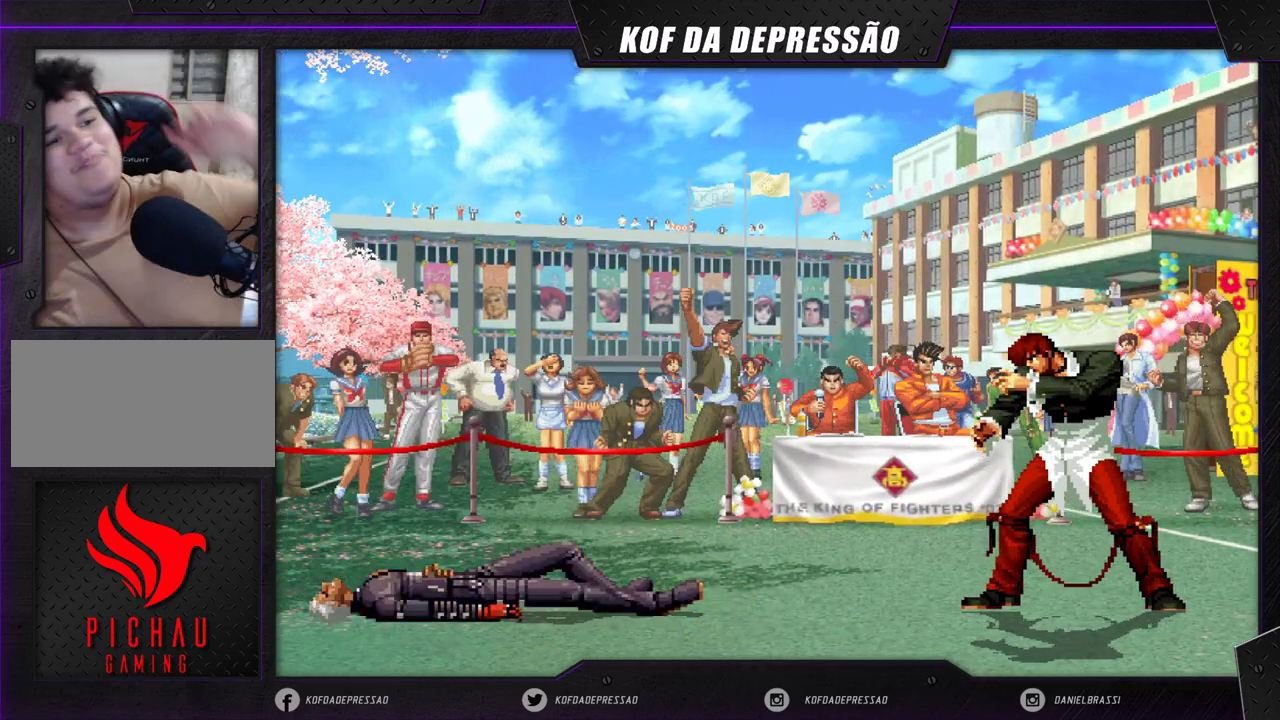
{"buttons": [], "left_stick": "center", "events": []}
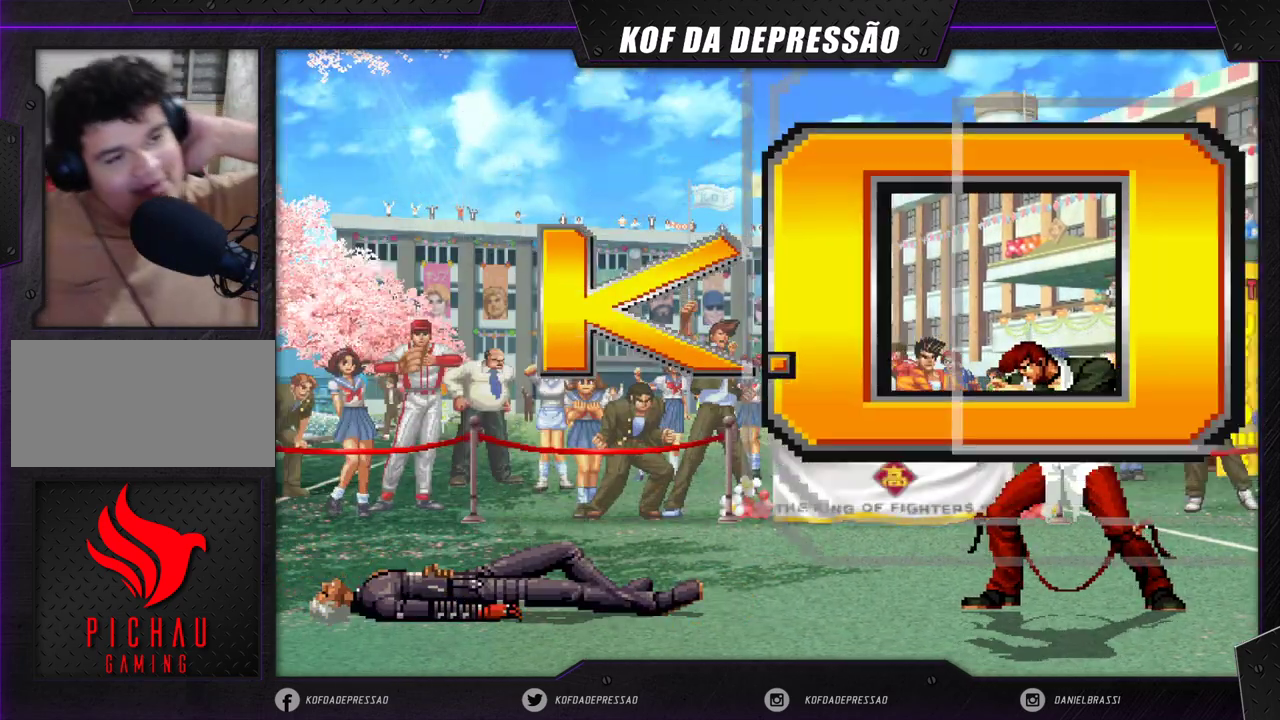
{"buttons": [], "left_stick": "center", "events": []}
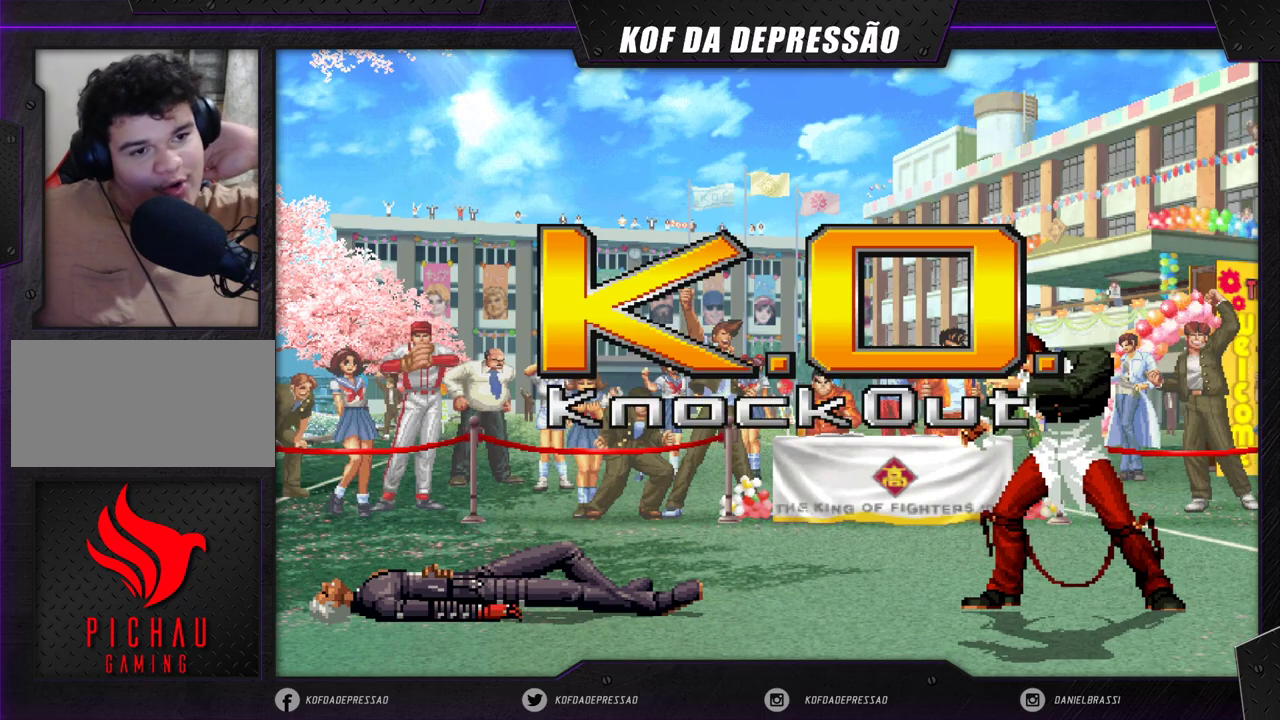
{"buttons": [], "left_stick": "center", "events": []}
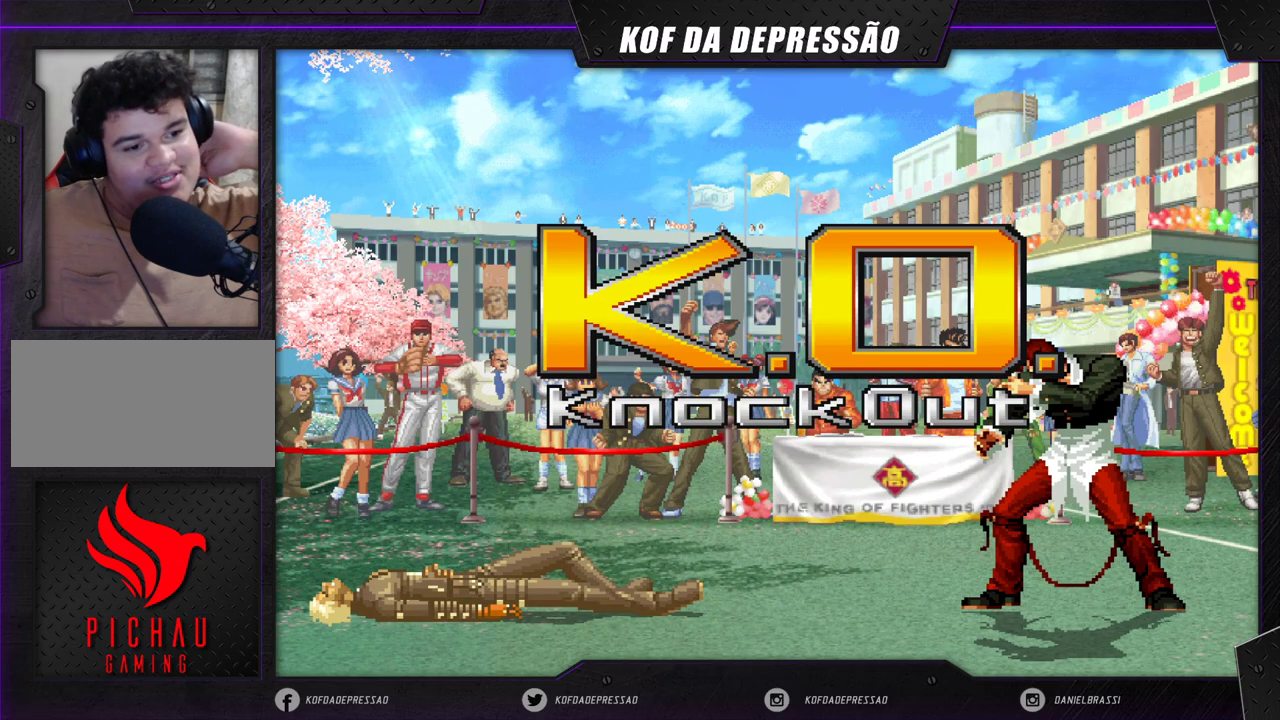
{"buttons": [], "left_stick": "center", "events": []}
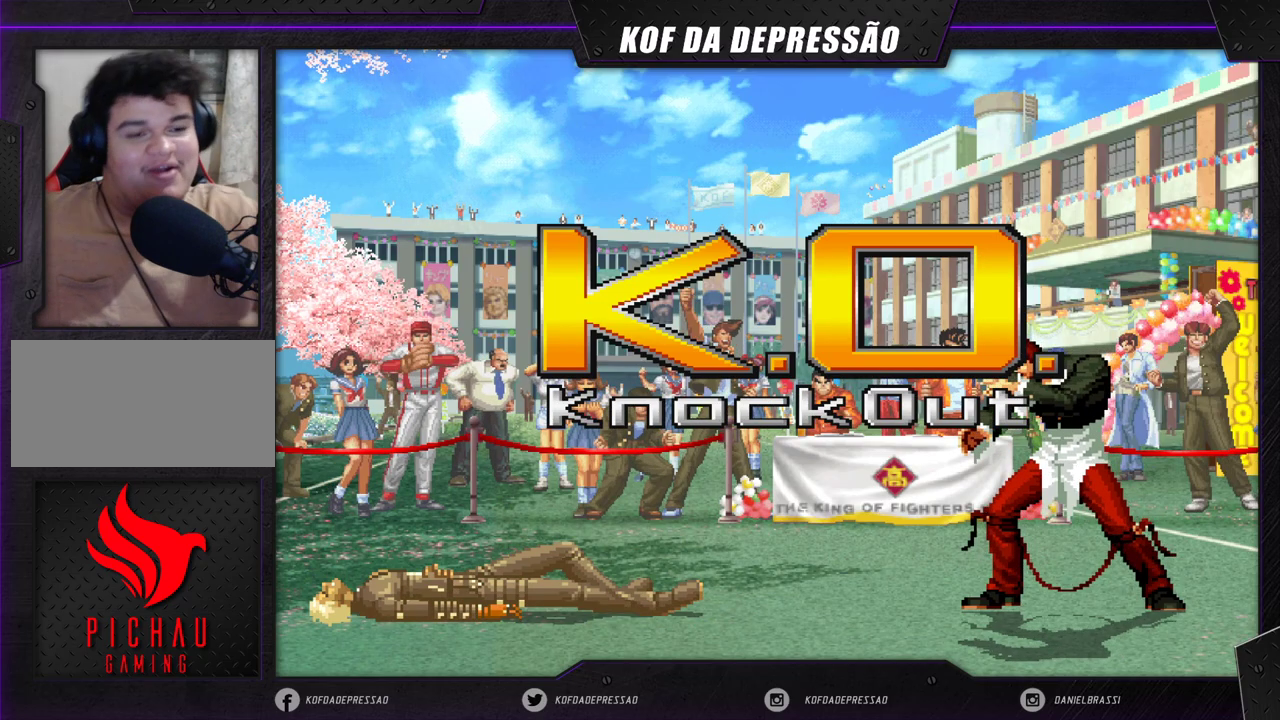
{"buttons": [], "left_stick": "center", "events": [[283, "CIRCLE", "down"], [283, "CROSS", "down"], [317, "CIRCLE", "up"], [317, "CROSS", "up"], [433, "CROSS", "down"], [433, "SQUARE", "down"], [433, "TRIANGLE", "down"], [483, "TRIANGLE", "up"], [500, "CROSS", "up"], [500, "SQUARE", "up"]]}
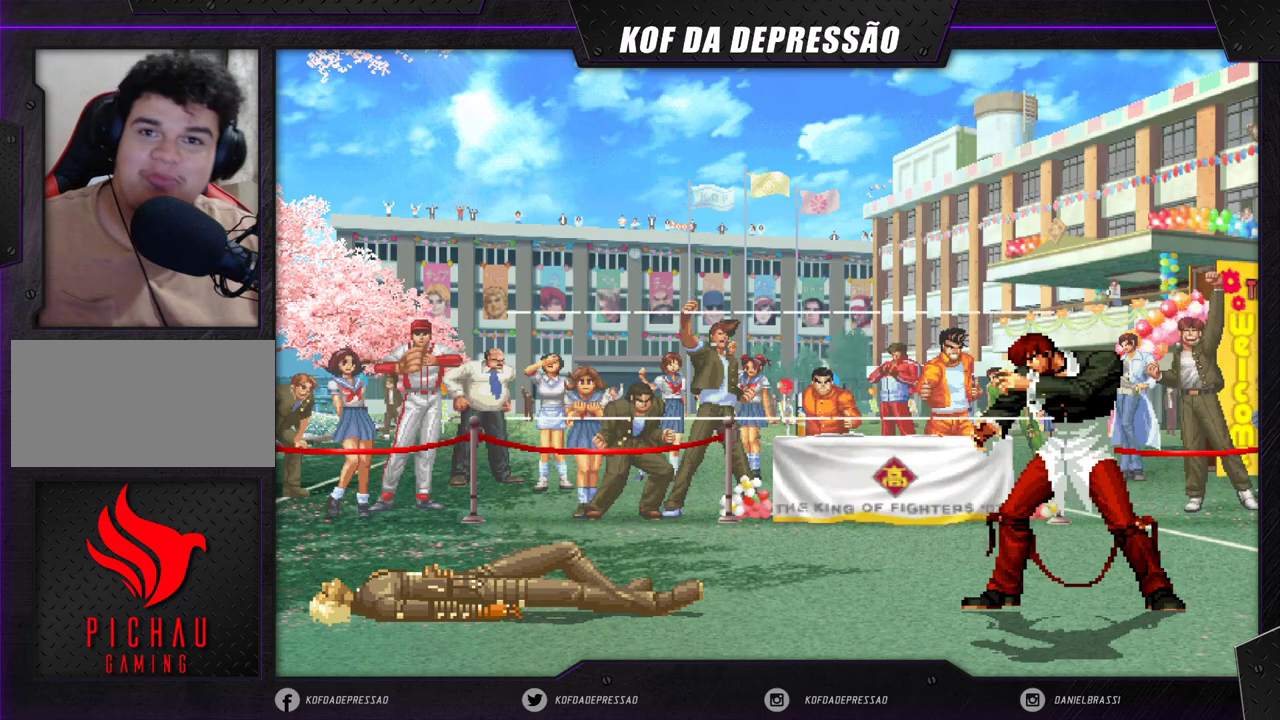
{"buttons": [], "left_stick": "center", "events": [[100, "CROSS", "down"], [100, "TRIANGLE", "down"], [133, "TRIANGLE", "up"], [150, "CROSS", "up"]]}